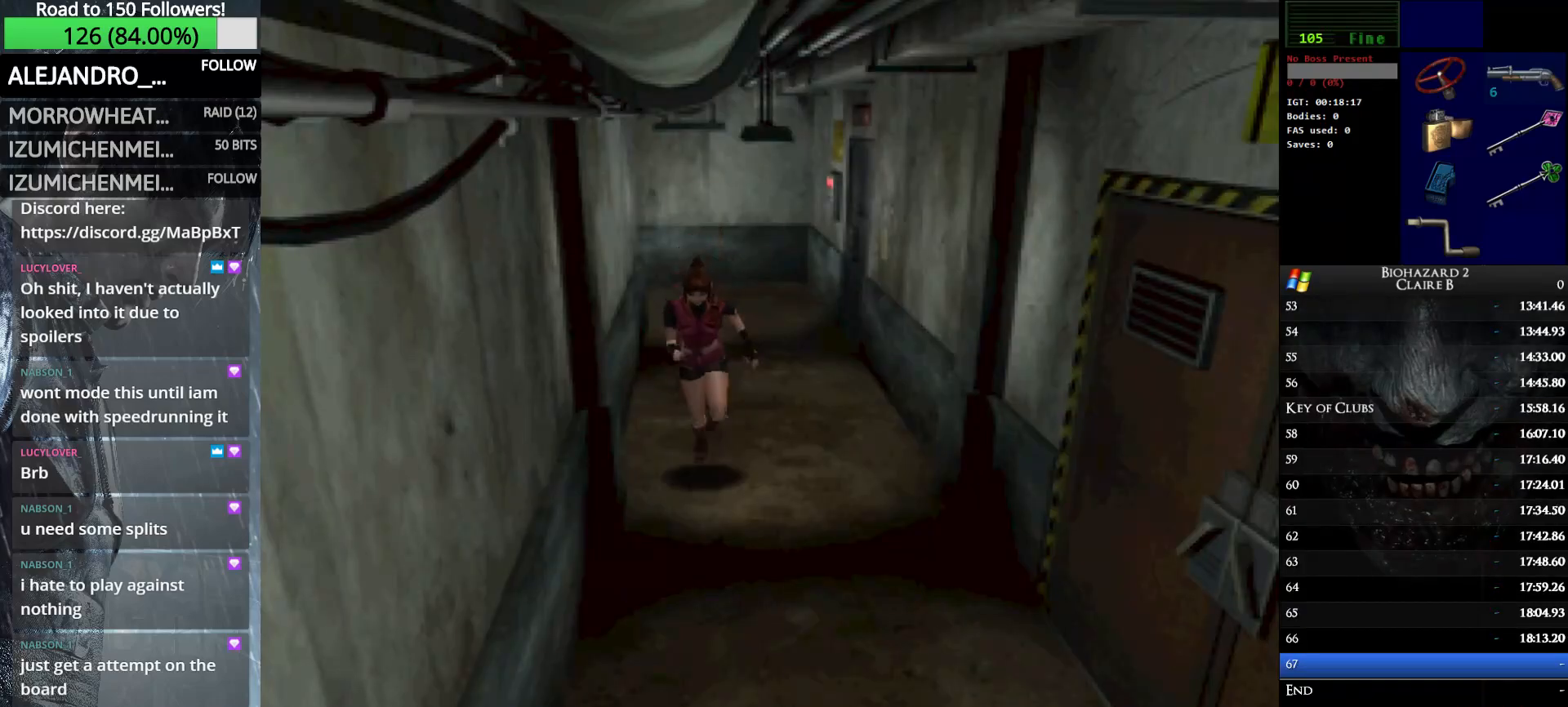
Gameplay with keyboard; each line is a JSON object with the keys held at the frame after it. "events" lists presses ("down") and releases ("up") of "down", "e", "left", "q", "return", "right", "shift_l", "shift_r", "up" and "w" between this image and that frame as [ms after this image, input, new state], when the widget could be followed in between. No other keys are recorded. Mouse input is not recorded.
{"keys": ["up", "w"], "events": []}
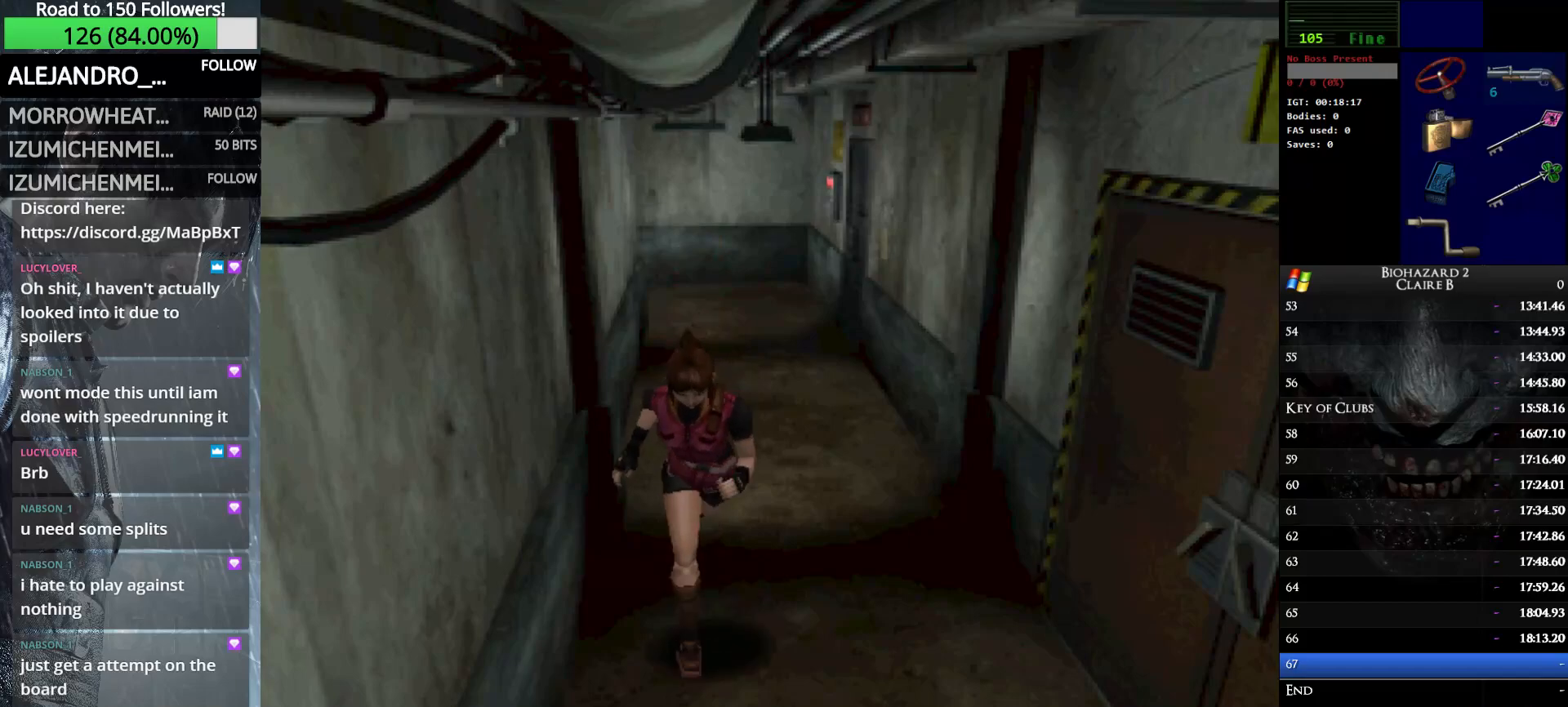
{"keys": ["up", "w"], "events": [[150, "left", "down"], [250, "left", "up"]]}
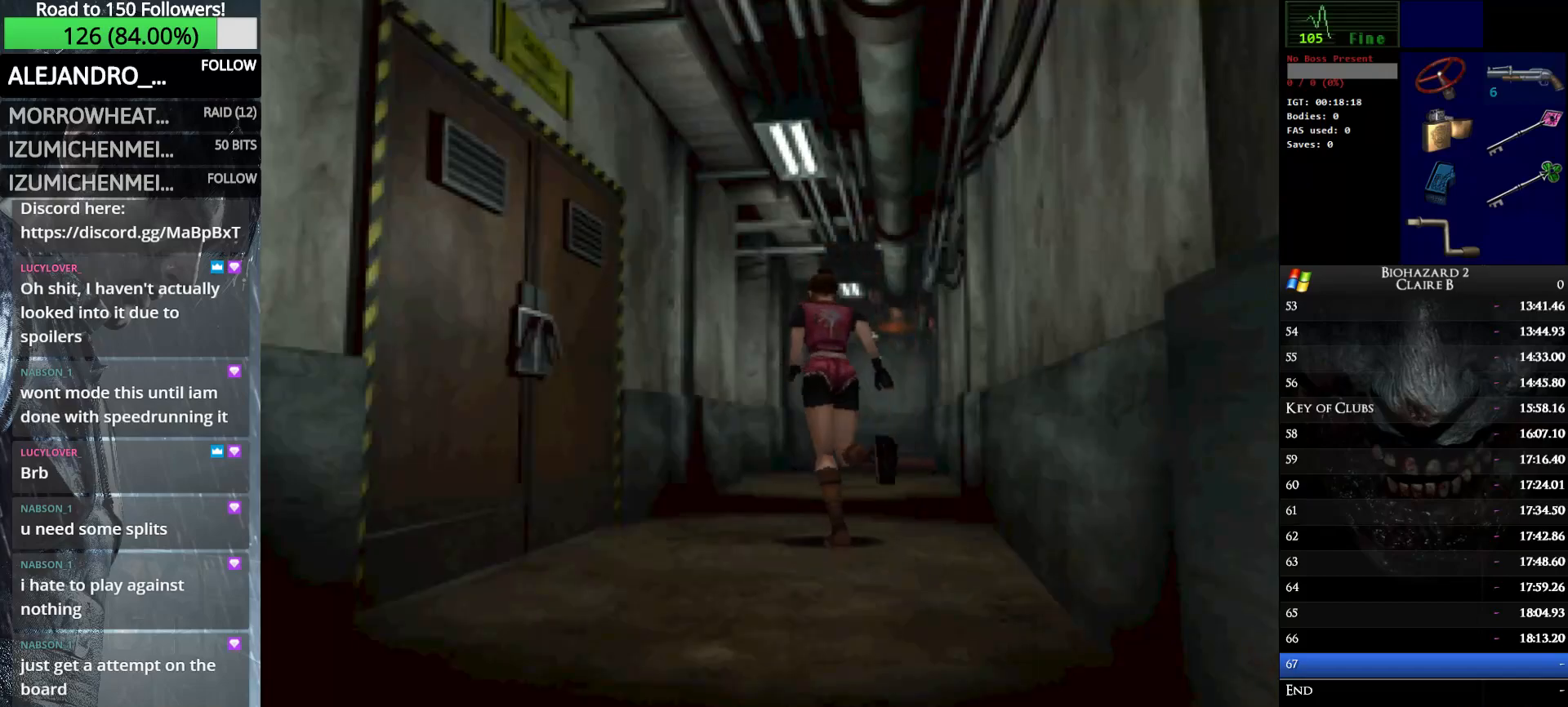
{"keys": ["up", "w"], "events": []}
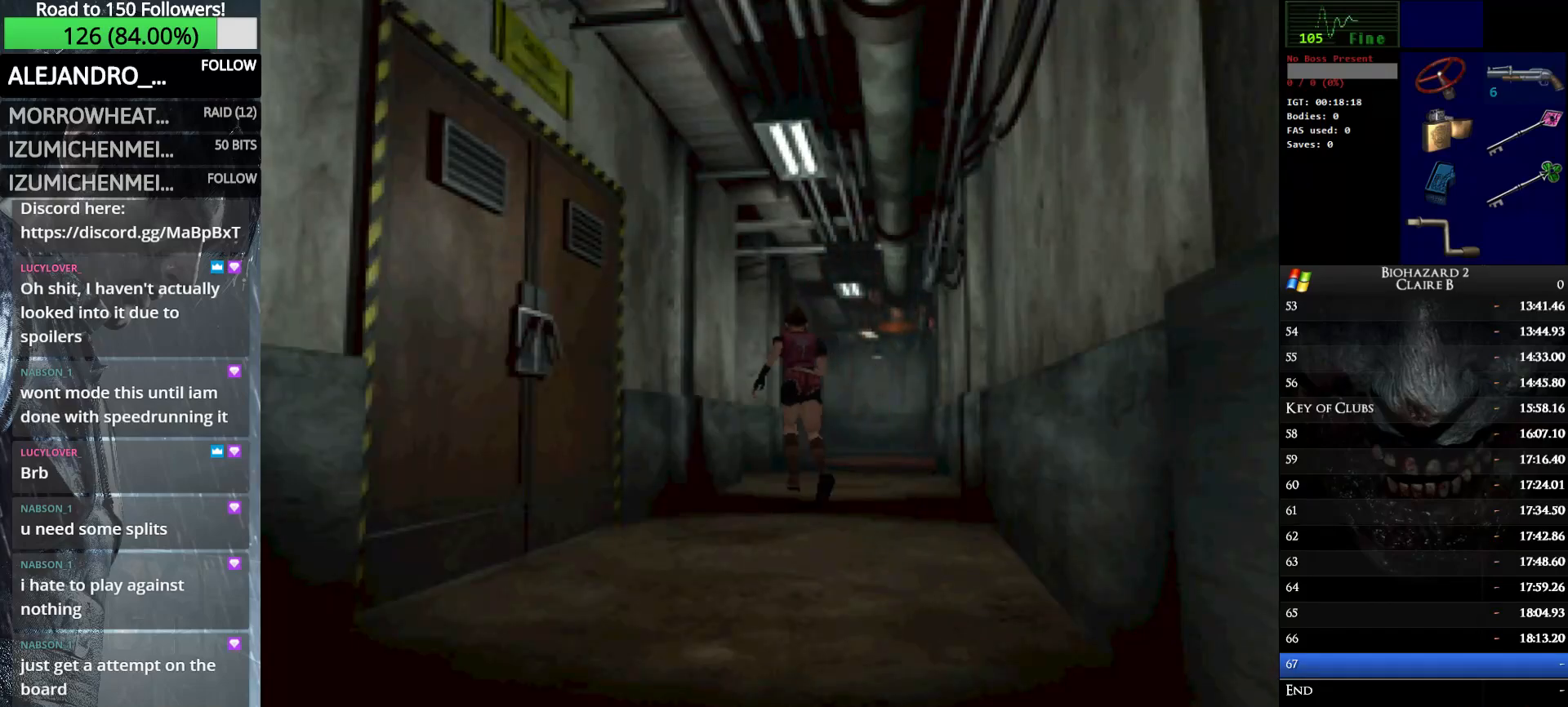
{"keys": ["up", "w"], "events": []}
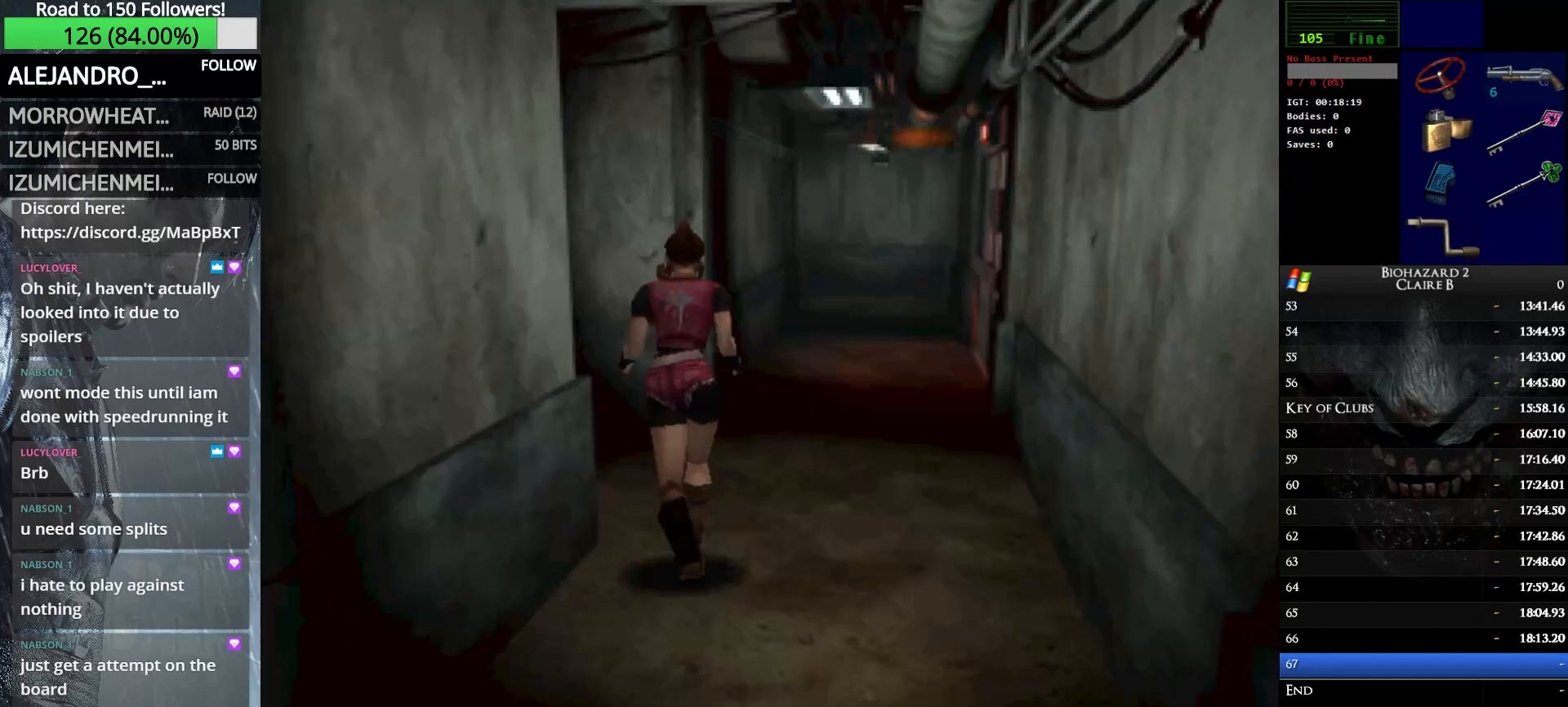
{"keys": ["left", "up", "w"], "events": [[200, "left", "down"]]}
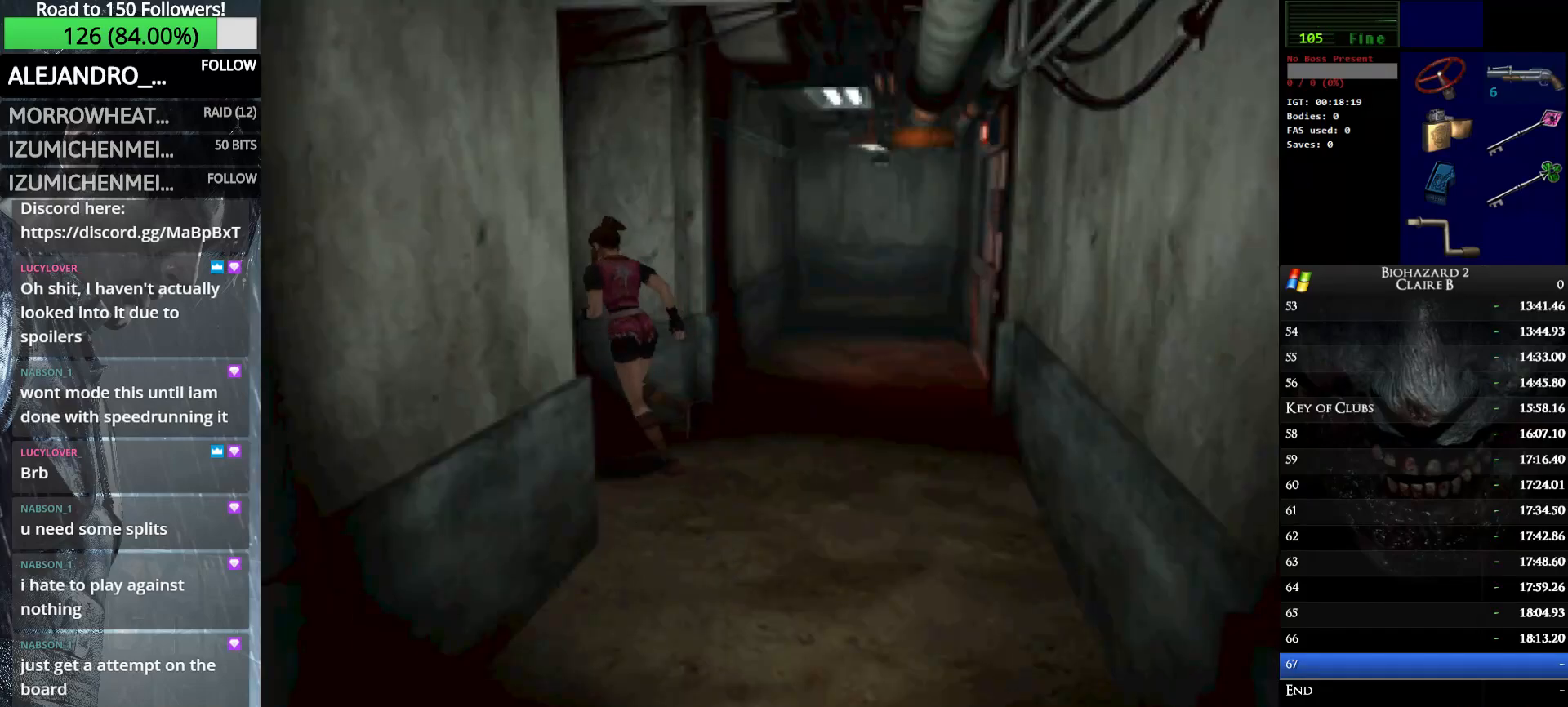
{"keys": ["up", "w"], "events": [[267, "left", "up"]]}
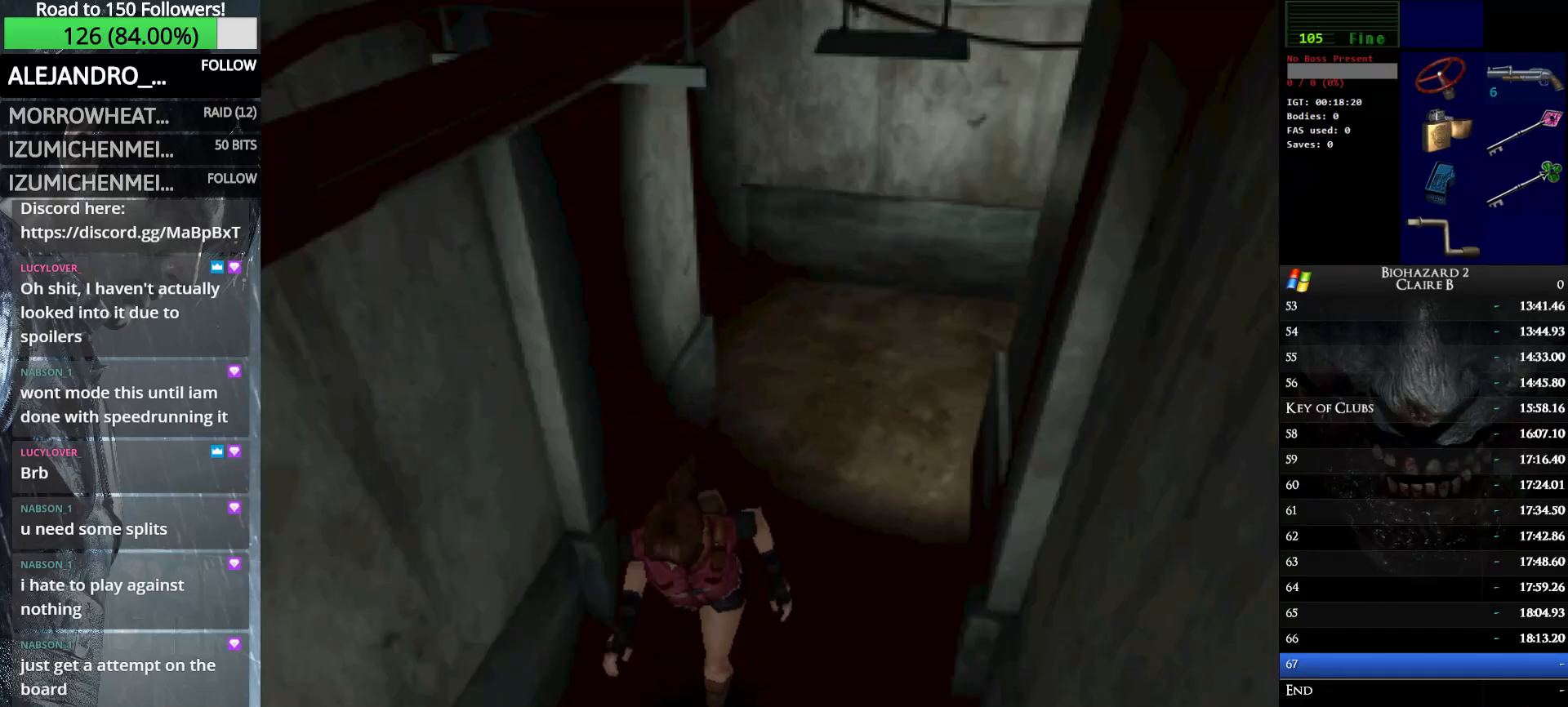
{"keys": ["up", "w"], "events": []}
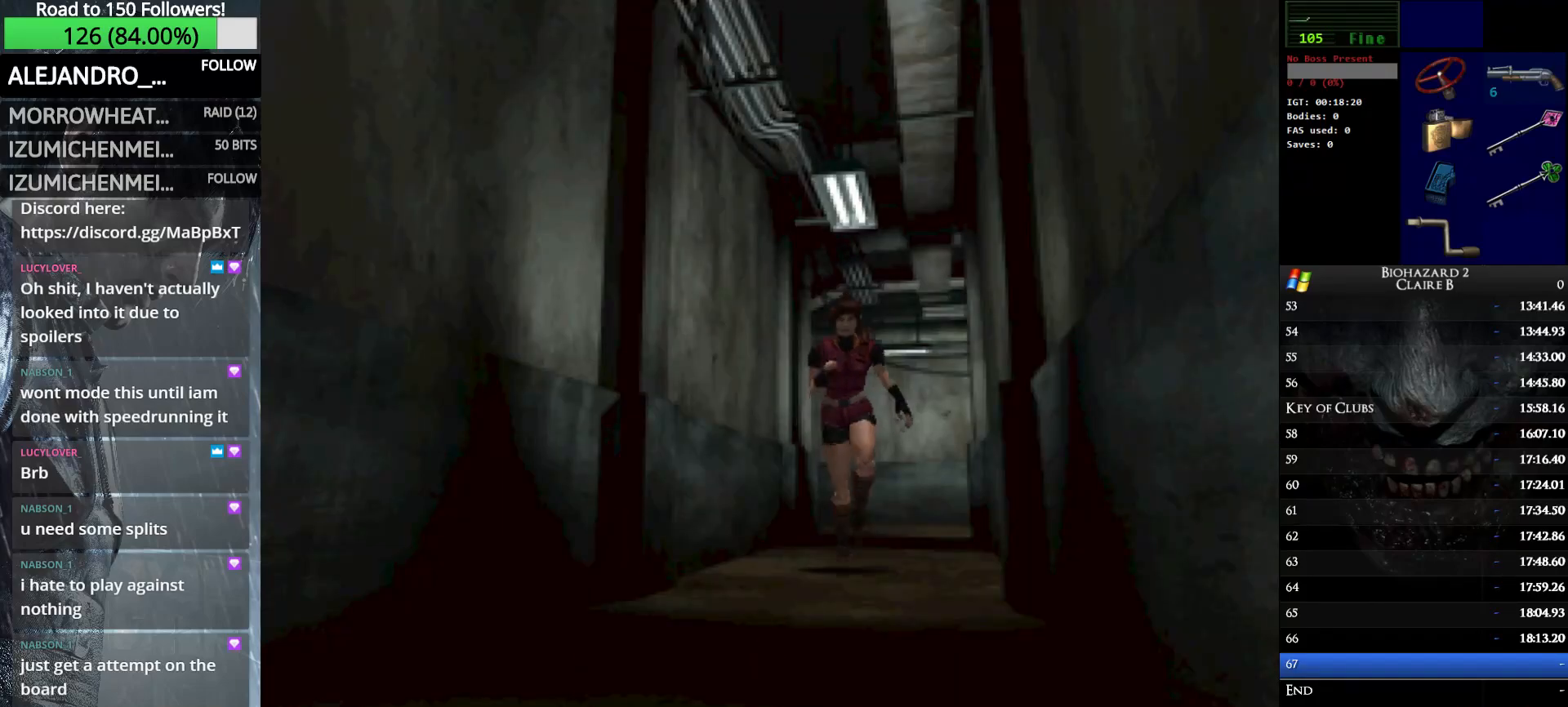
{"keys": ["up", "w"], "events": [[50, "right", "down"], [100, "right", "up"], [333, "right", "down"], [383, "right", "up"]]}
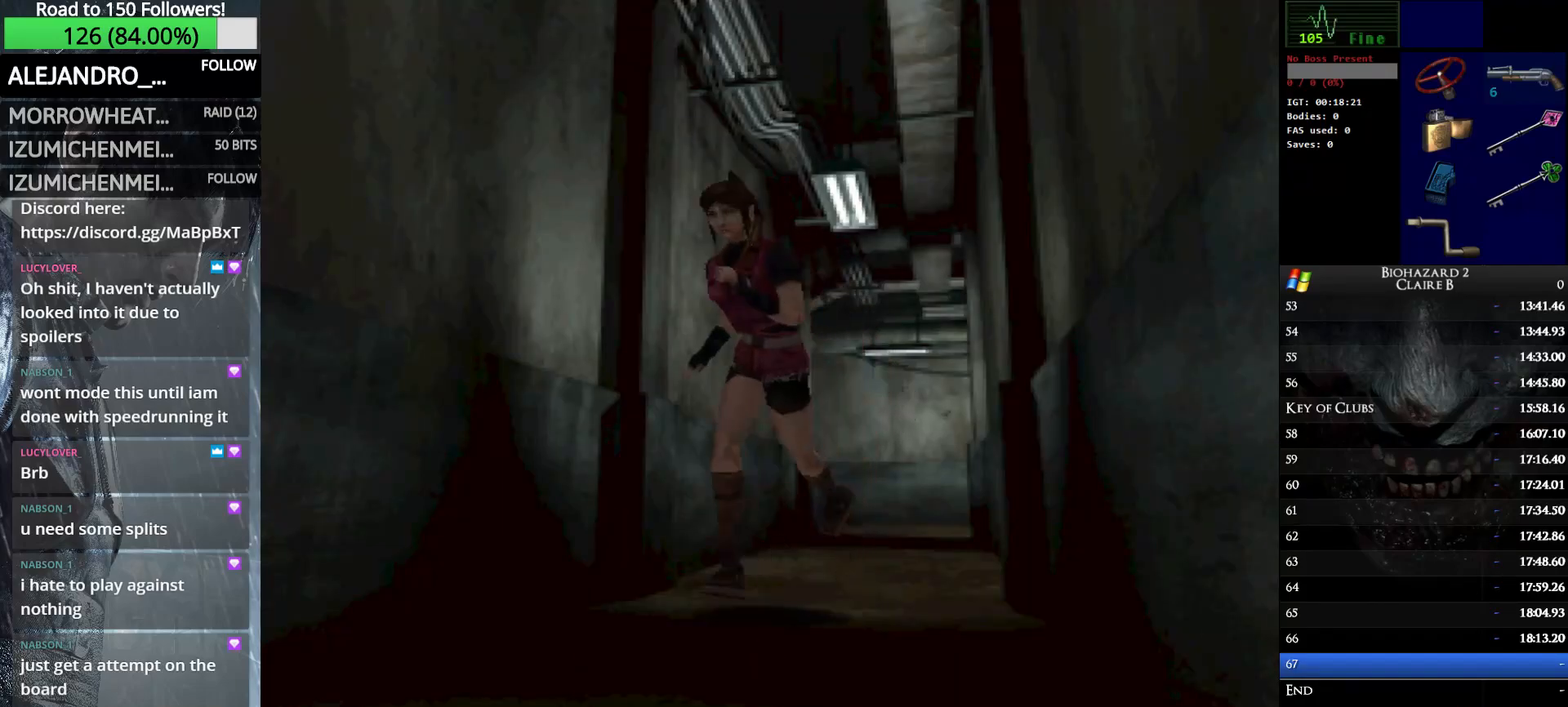
{"keys": ["up", "w"], "events": [[167, "left", "down"], [217, "left", "up"]]}
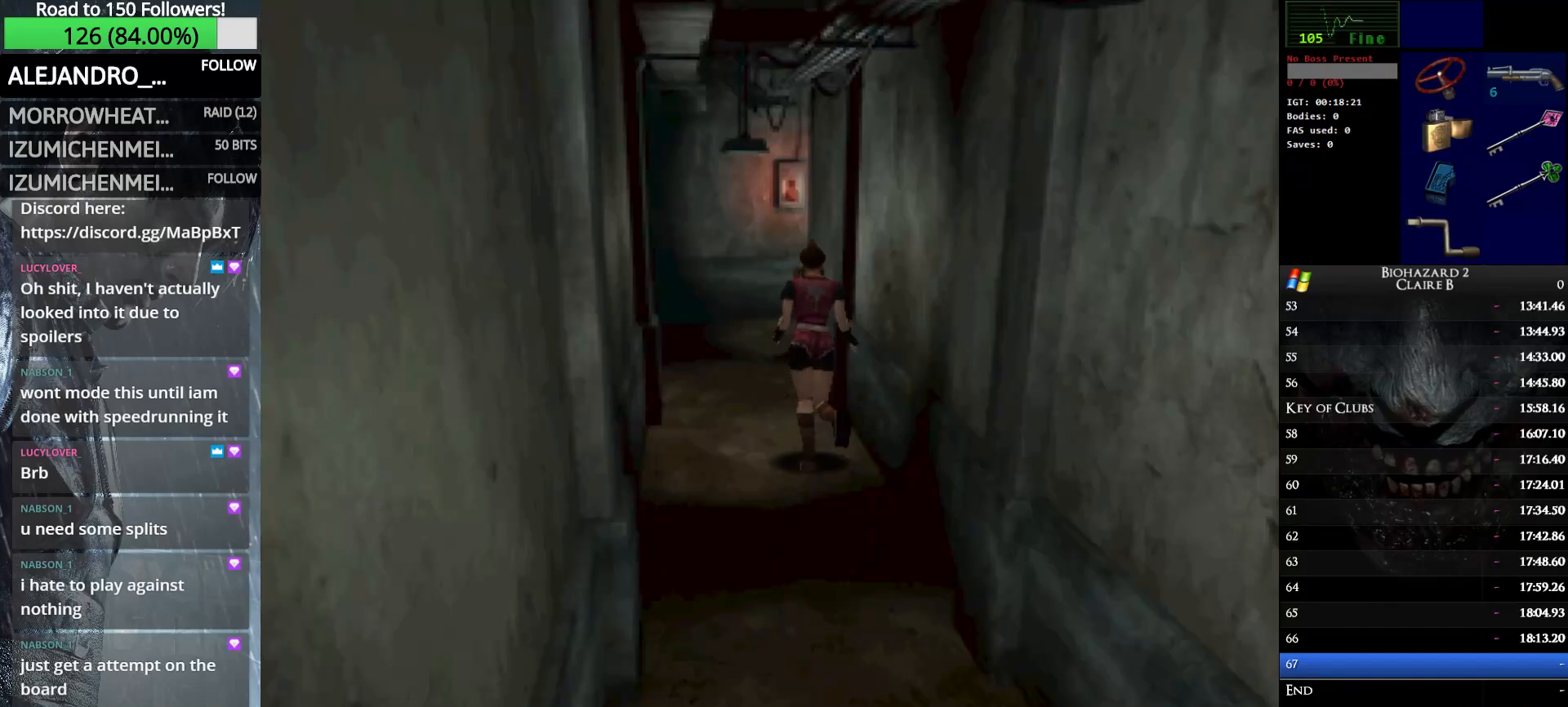
{"keys": ["up", "w"], "events": []}
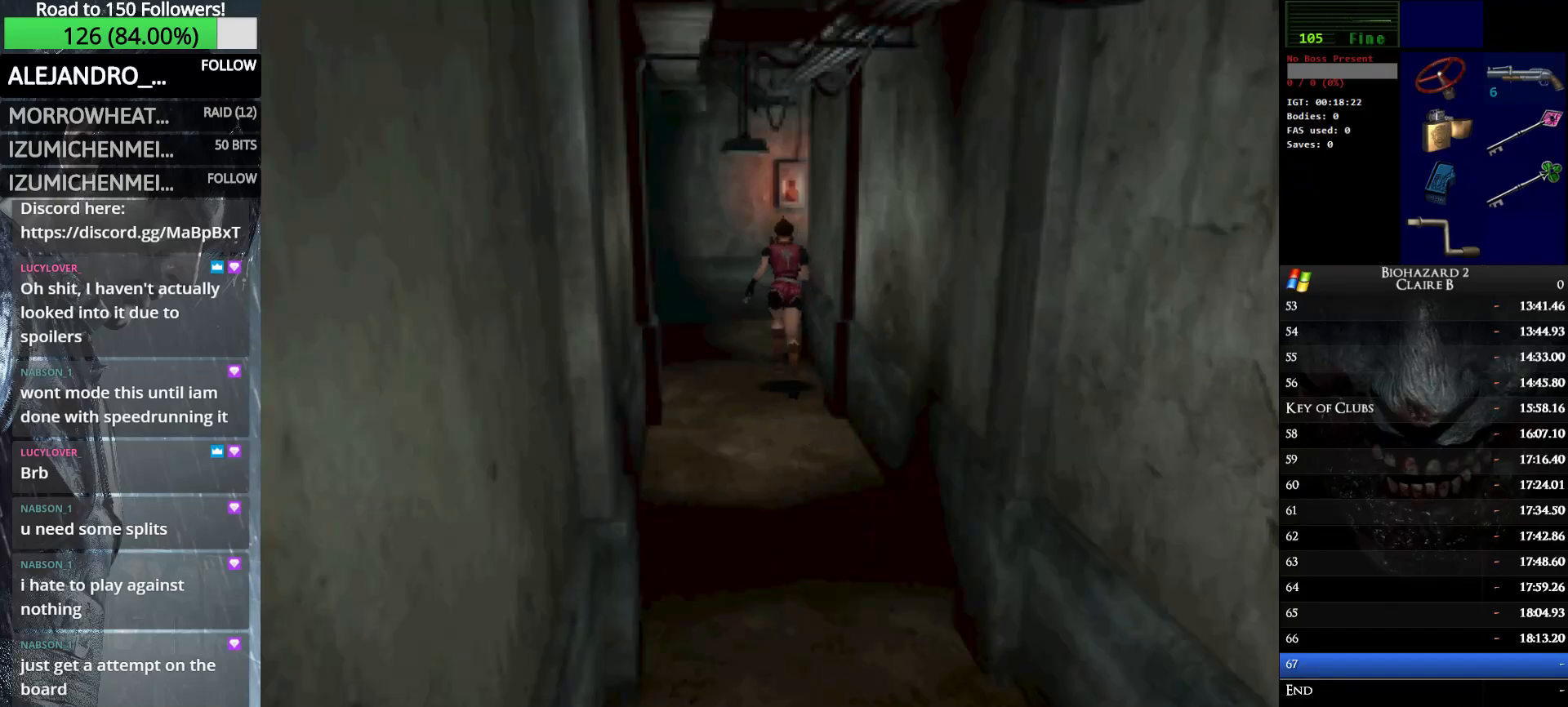
{"keys": ["right", "up", "w"], "events": [[300, "right", "down"], [333, "e", "down"], [483, "e", "up"]]}
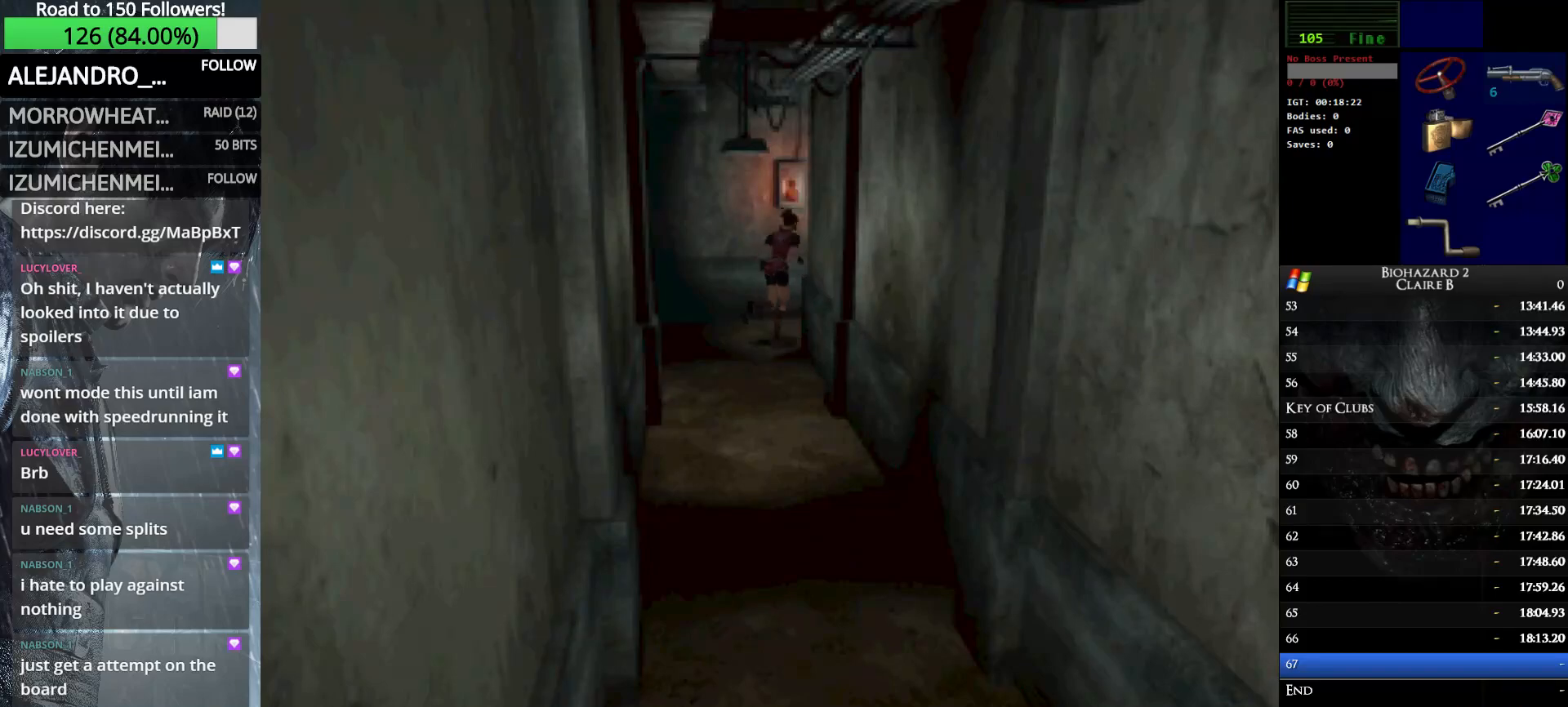
{"keys": ["e", "up", "w"], "events": [[67, "e", "down"], [167, "e", "up"], [267, "e", "down"], [317, "right", "up"], [350, "e", "up"], [450, "e", "down"]]}
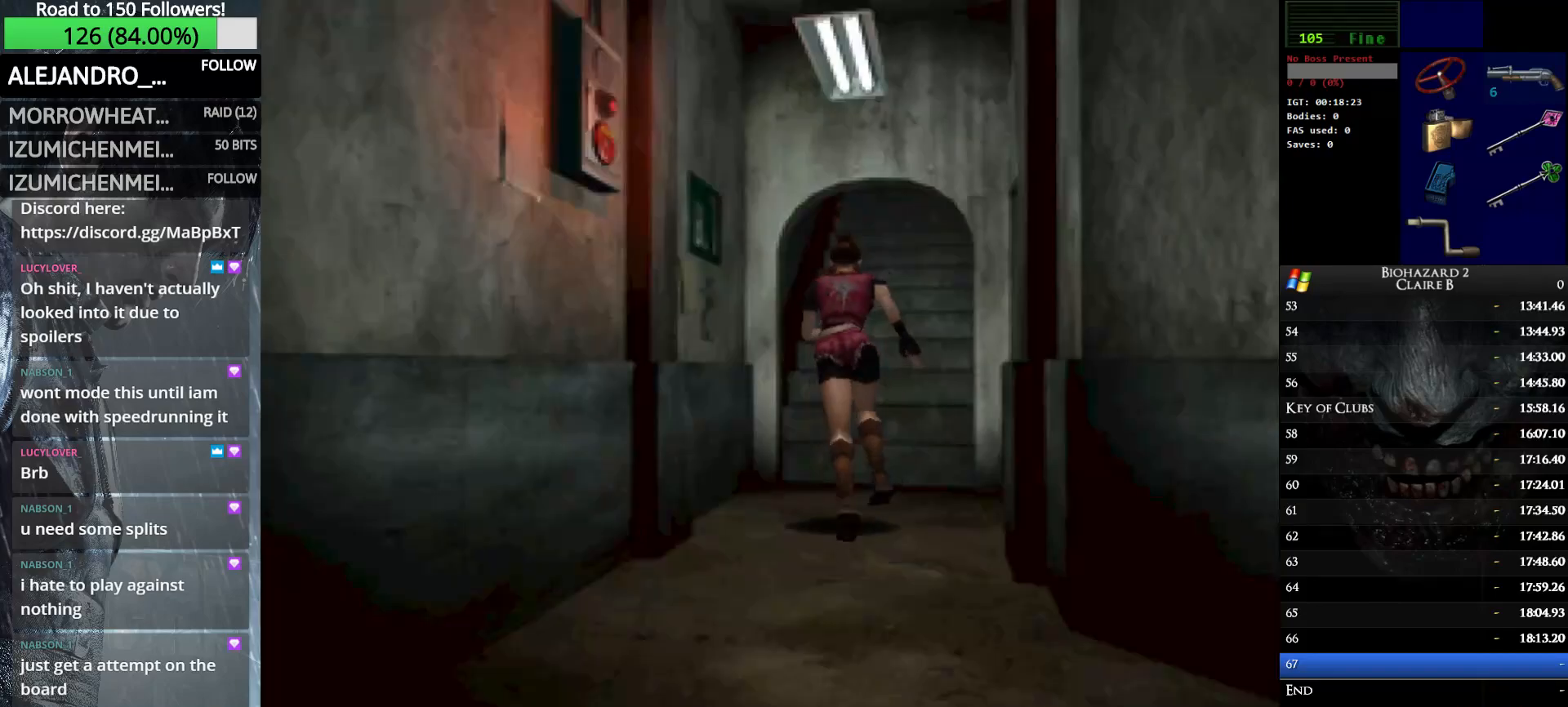
{"keys": ["up", "w"], "events": [[83, "e", "up"], [133, "e", "down"], [233, "e", "up"], [367, "e", "down"], [467, "e", "up"]]}
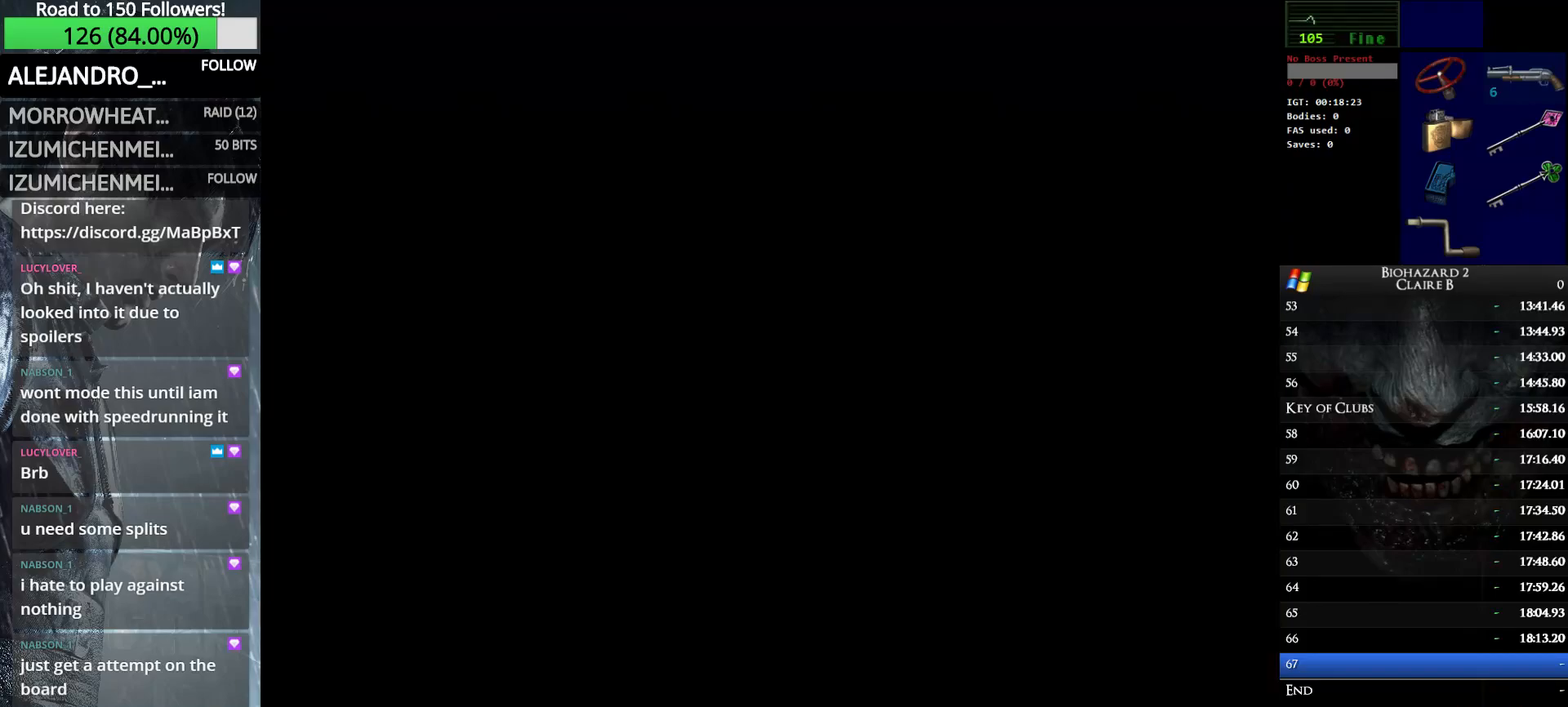
{"keys": ["right", "up", "w"], "events": [[17, "e", "down"], [150, "e", "up"], [200, "right", "down"]]}
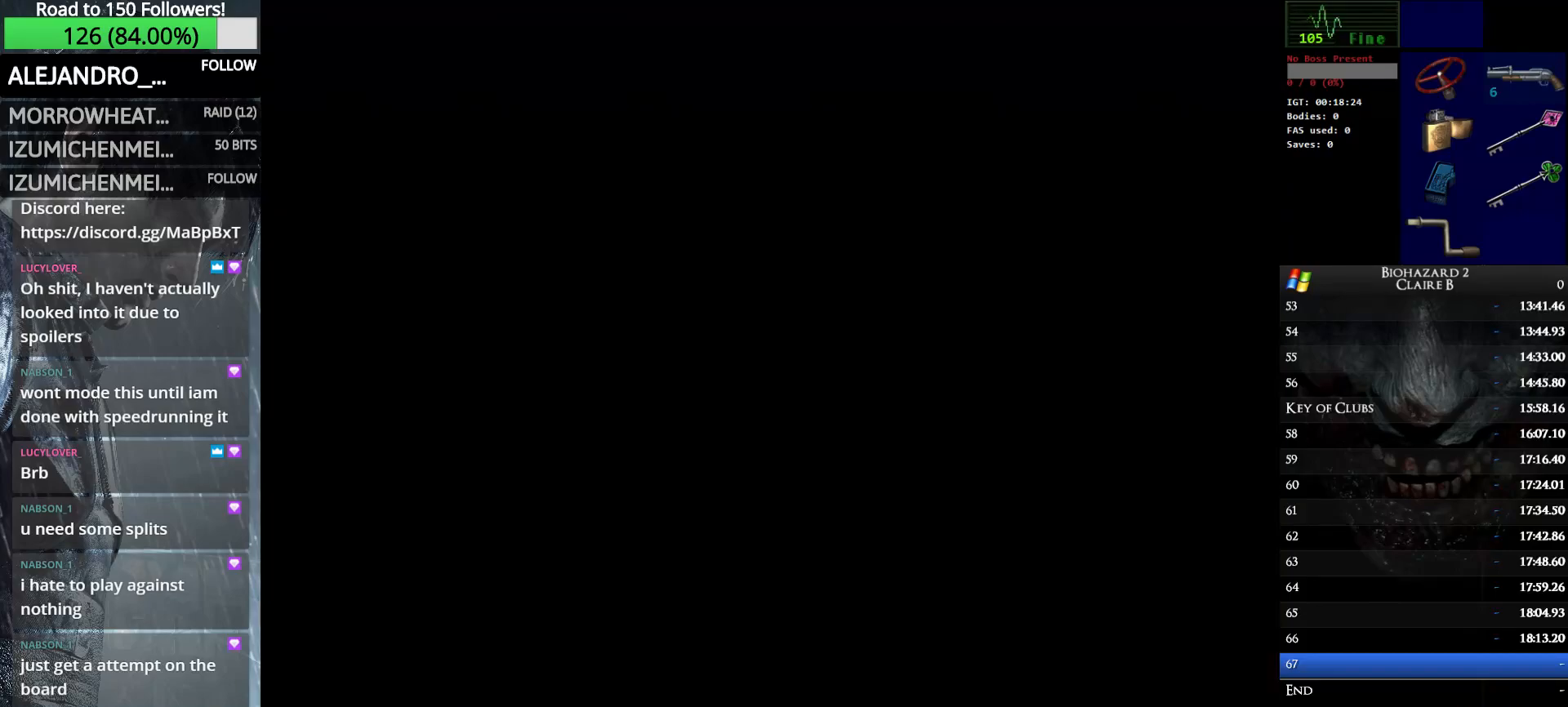
{"keys": ["right", "up", "w"], "events": []}
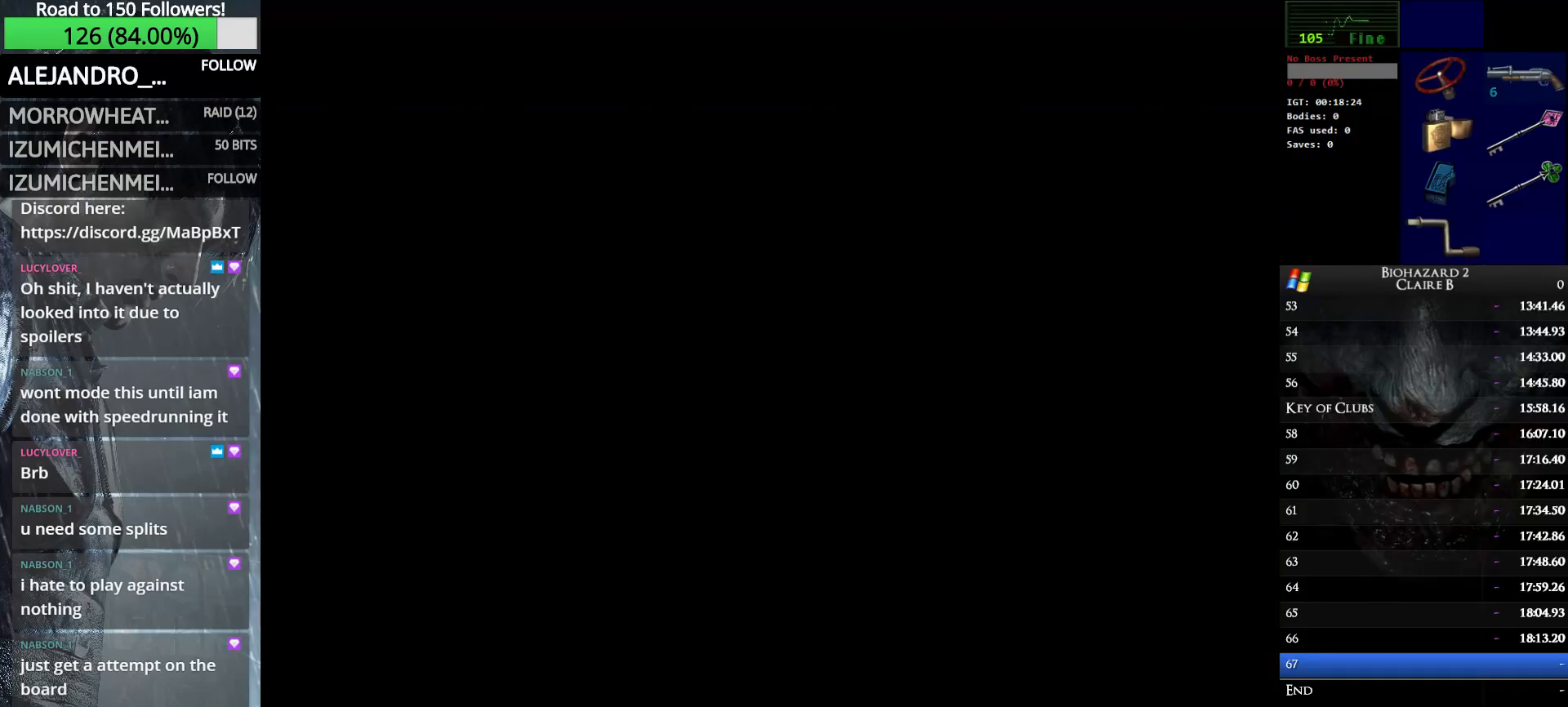
{"keys": ["right", "up", "w"], "events": []}
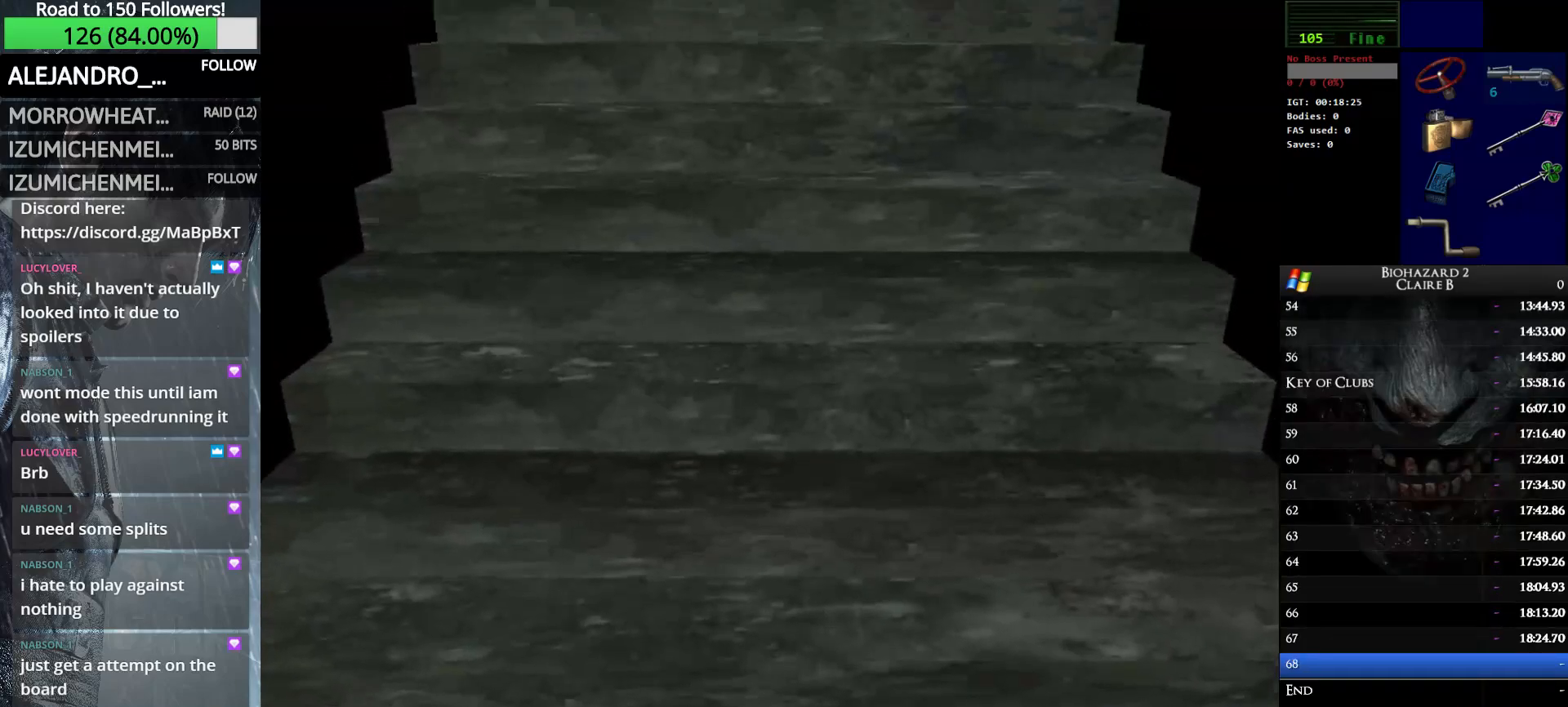
{"keys": ["right", "up", "w"], "events": []}
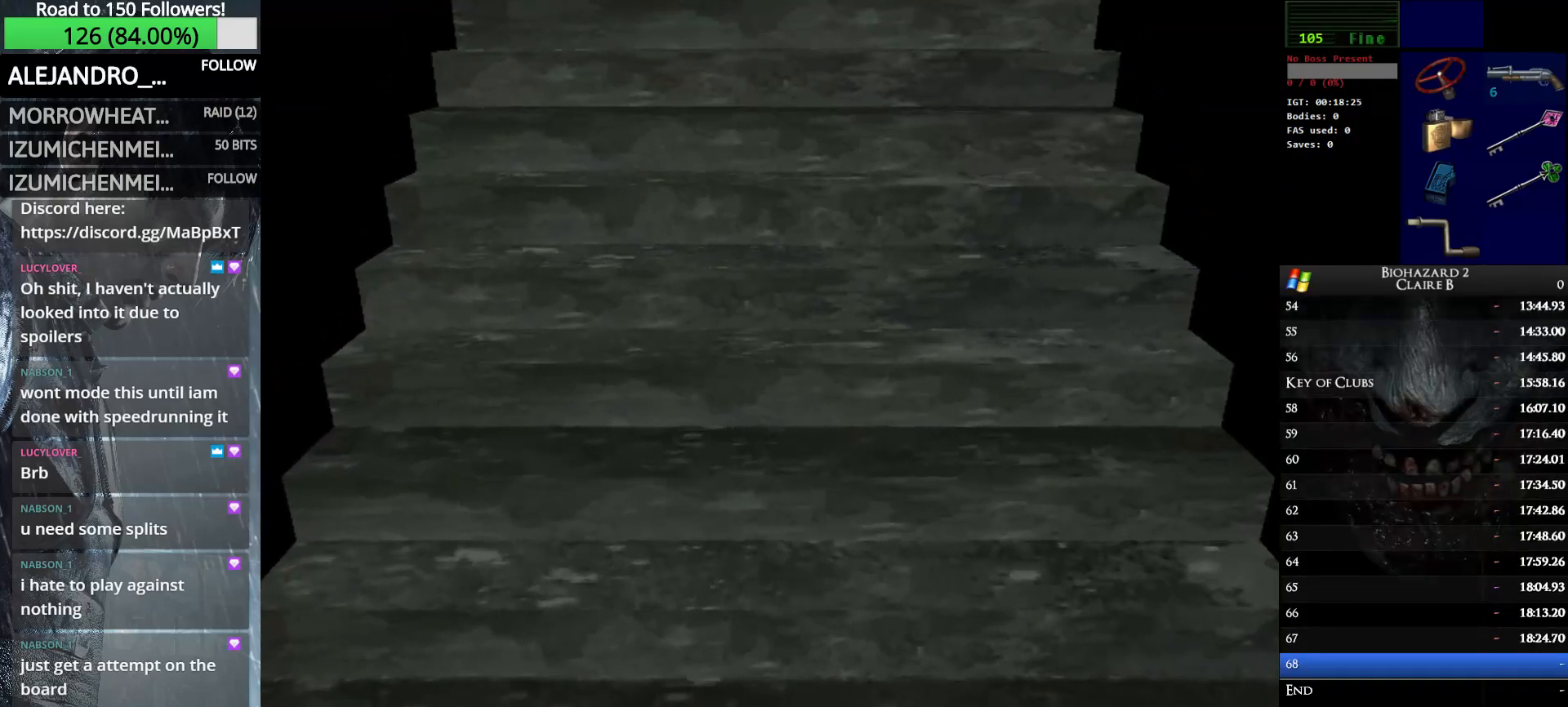
{"keys": ["right", "up", "w"], "events": []}
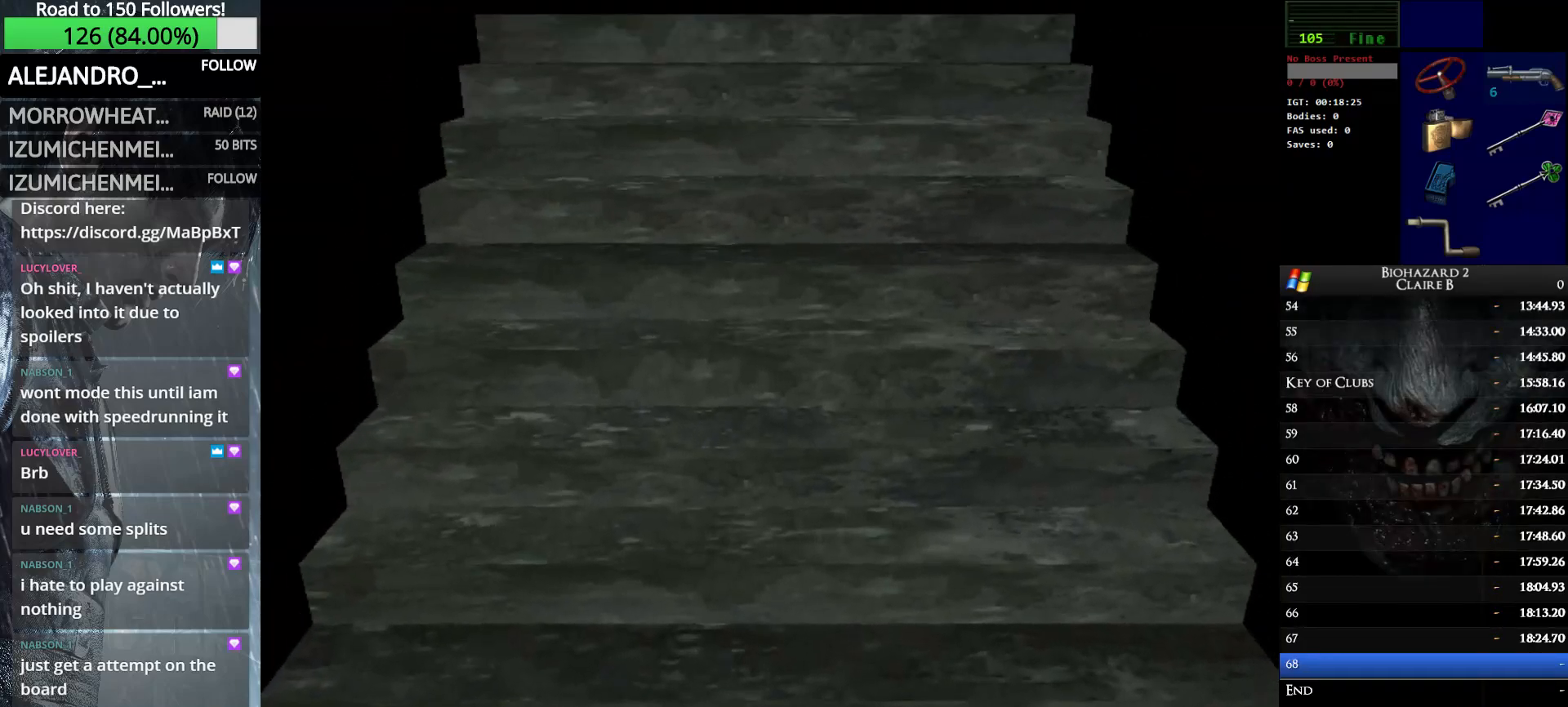
{"keys": ["right", "up", "w"], "events": [[50, "e", "down"], [183, "e", "up"]]}
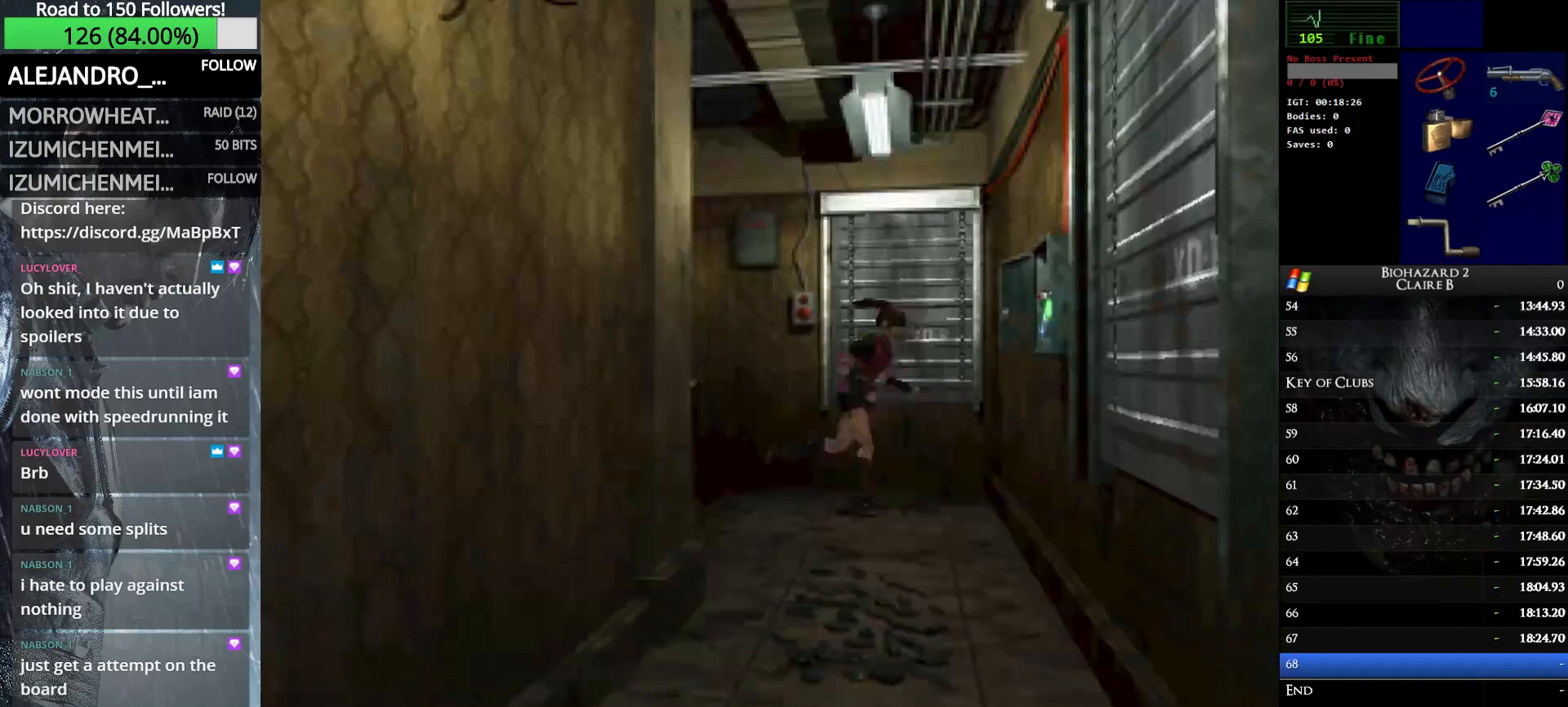
{"keys": ["right", "up", "w"], "events": []}
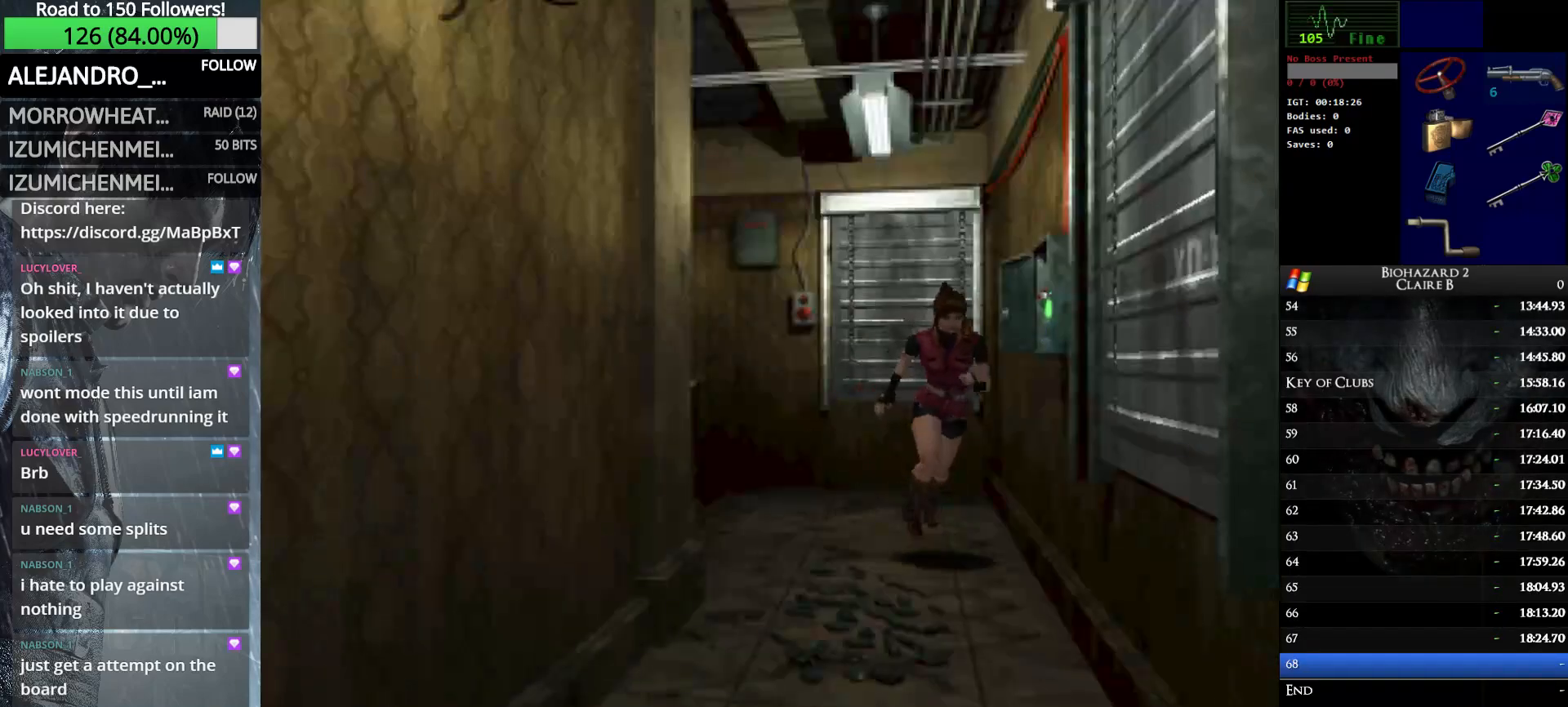
{"keys": ["up", "w"], "events": [[67, "right", "up"]]}
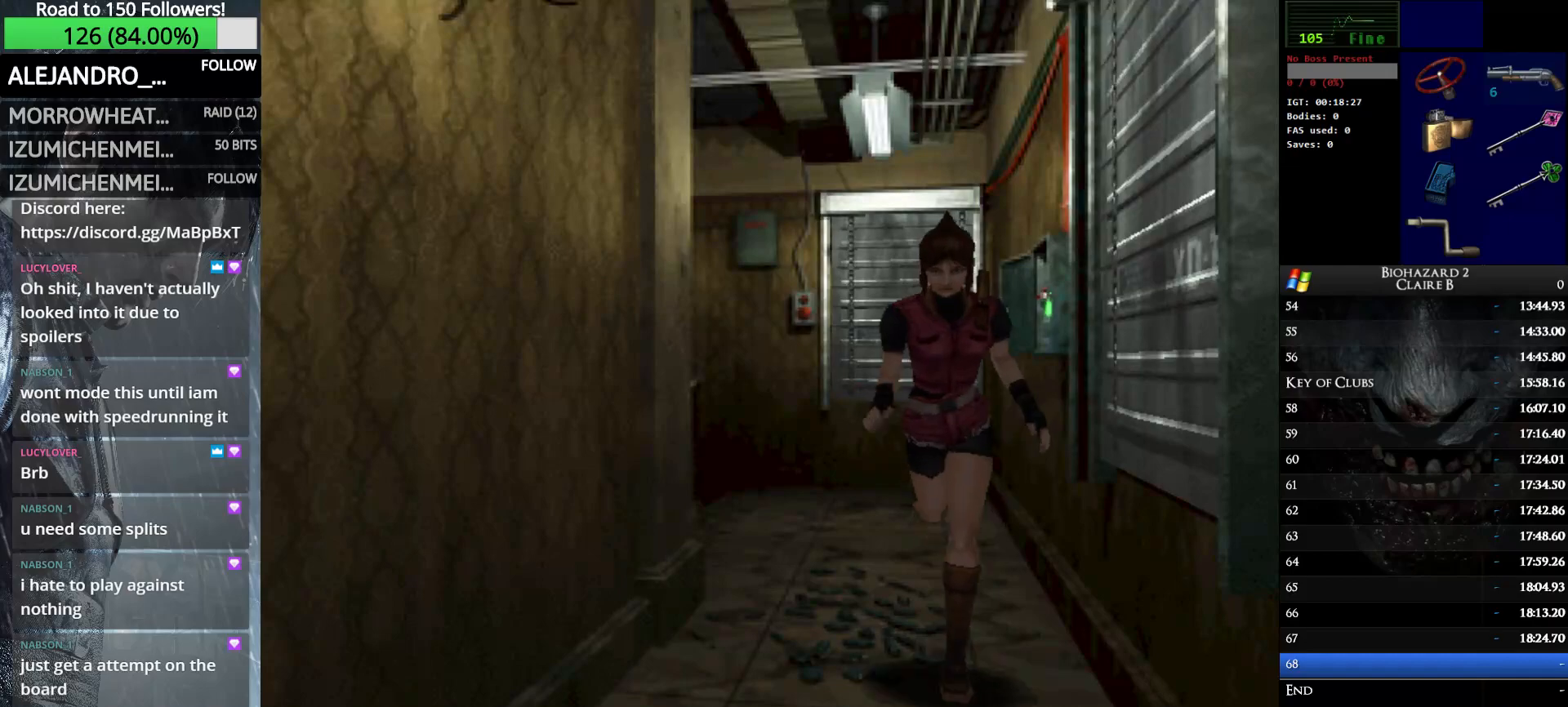
{"keys": ["up", "w"], "events": []}
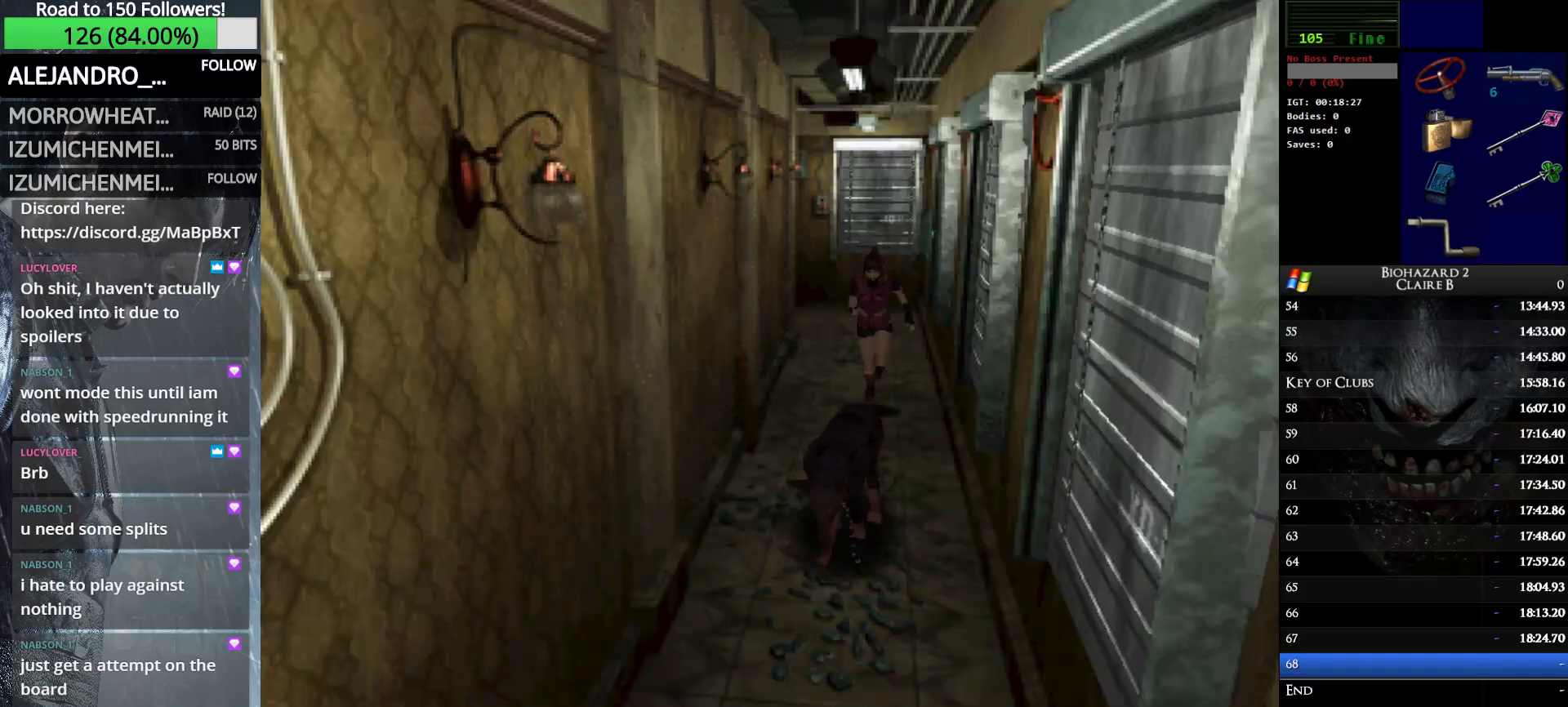
{"keys": ["right", "up", "w"], "events": [[483, "right", "down"]]}
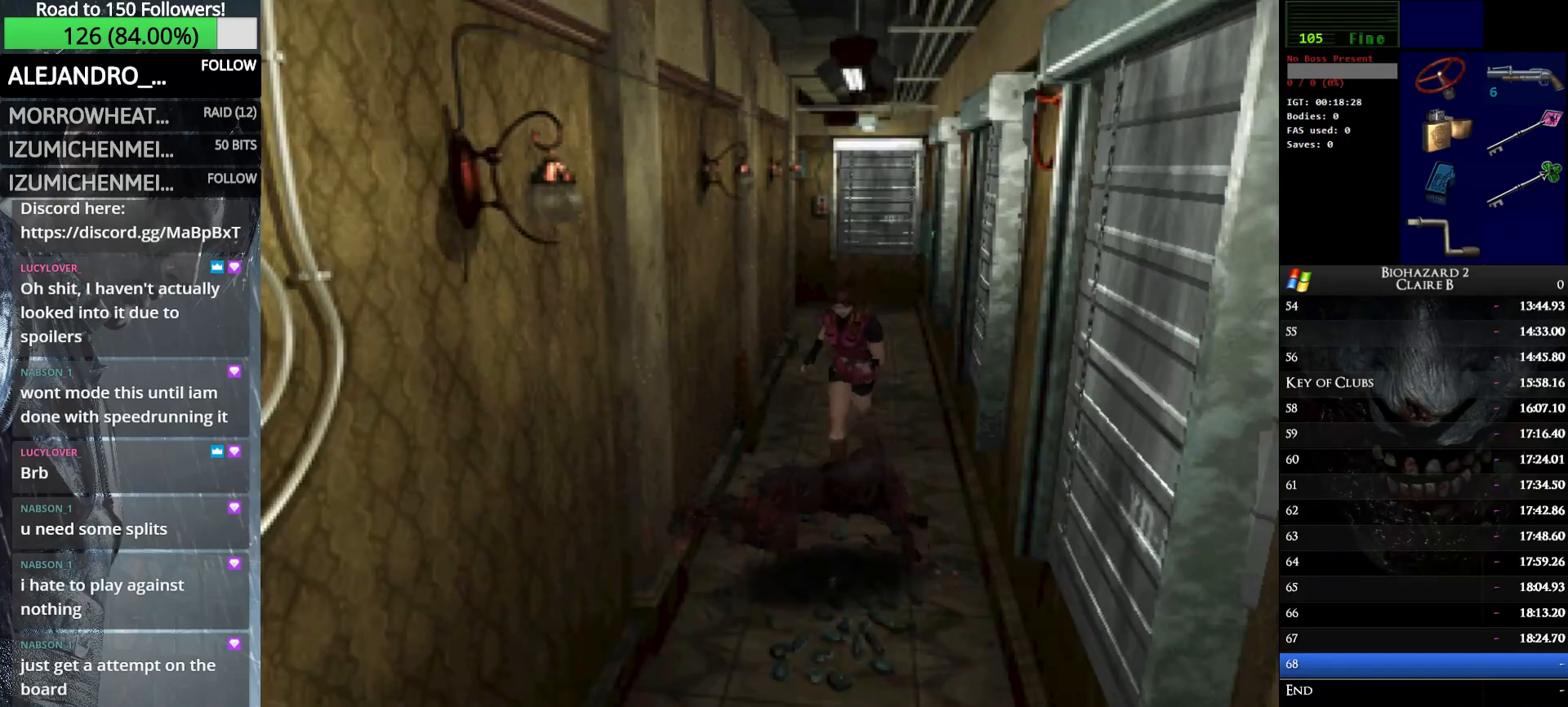
{"keys": ["left", "up", "w"], "events": [[217, "left", "down"], [217, "right", "up"]]}
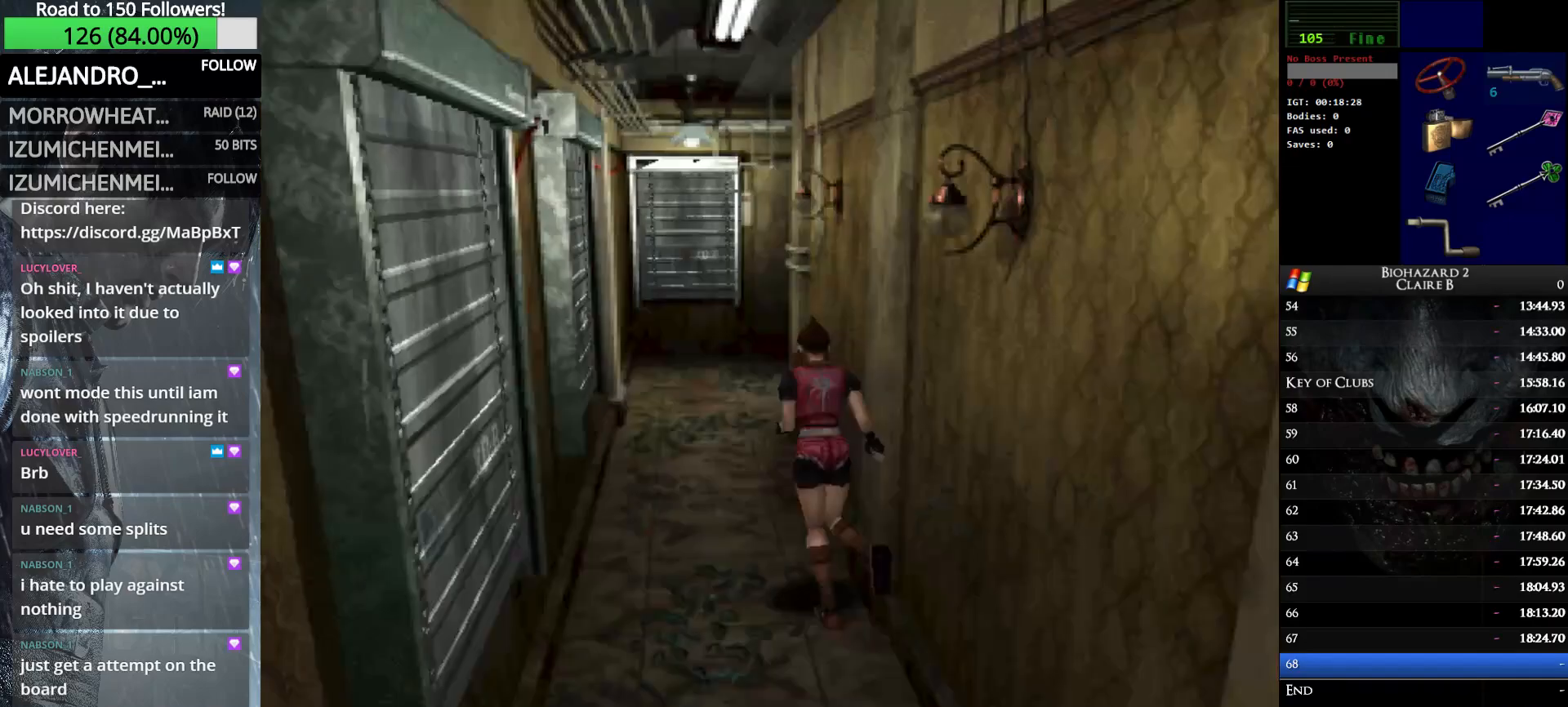
{"keys": ["up", "w"], "events": [[50, "left", "up"], [233, "right", "down"], [317, "right", "up"]]}
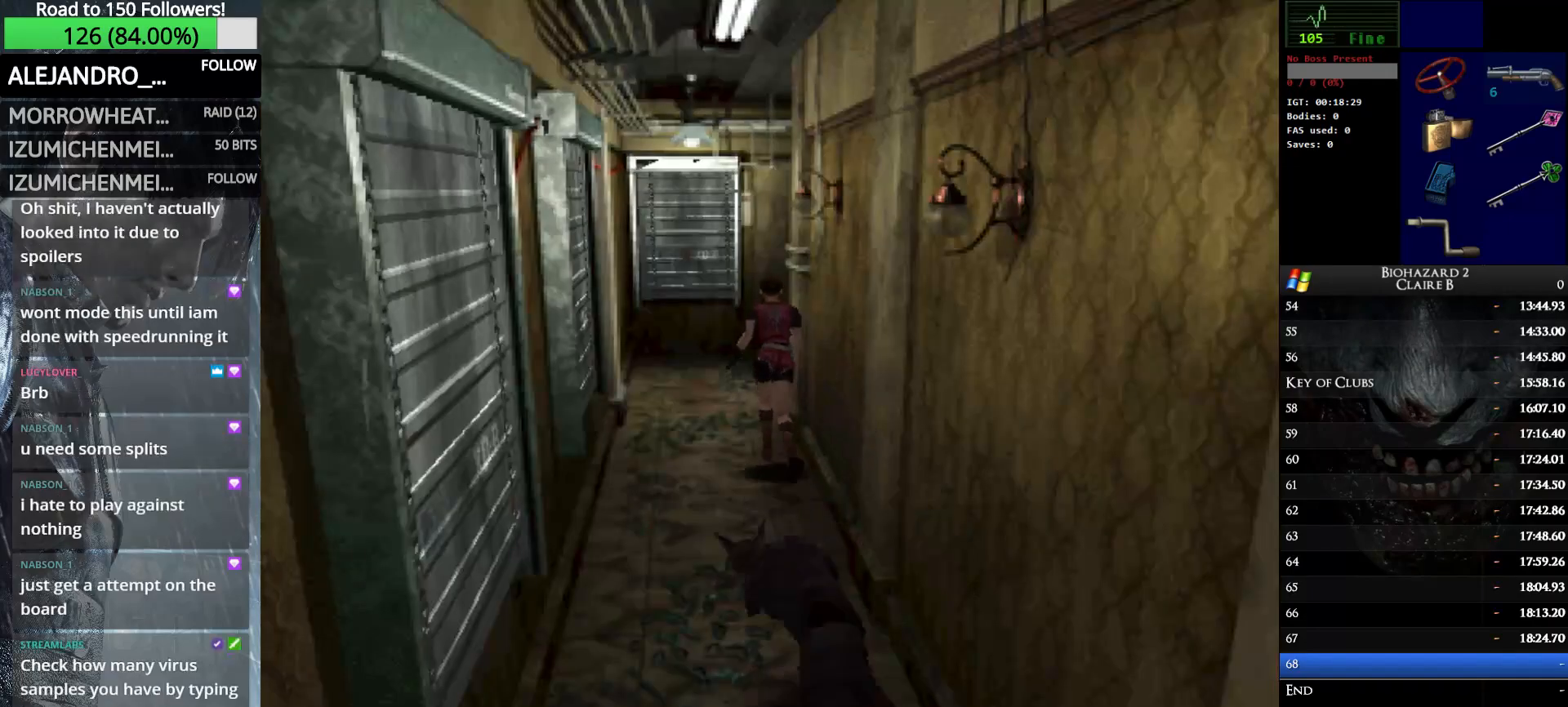
{"keys": ["up", "w"], "events": []}
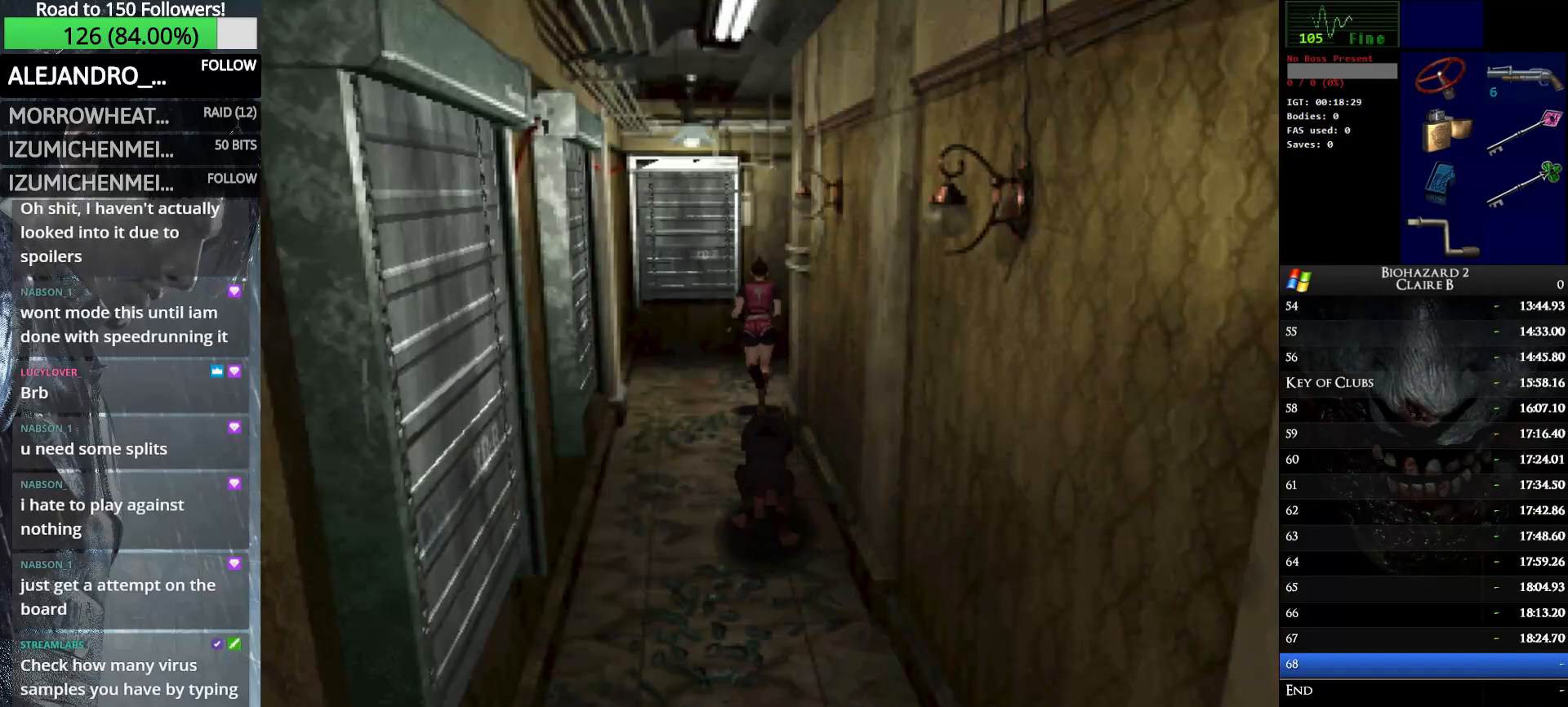
{"keys": ["up", "w"], "events": [[33, "right", "down"], [450, "right", "up"]]}
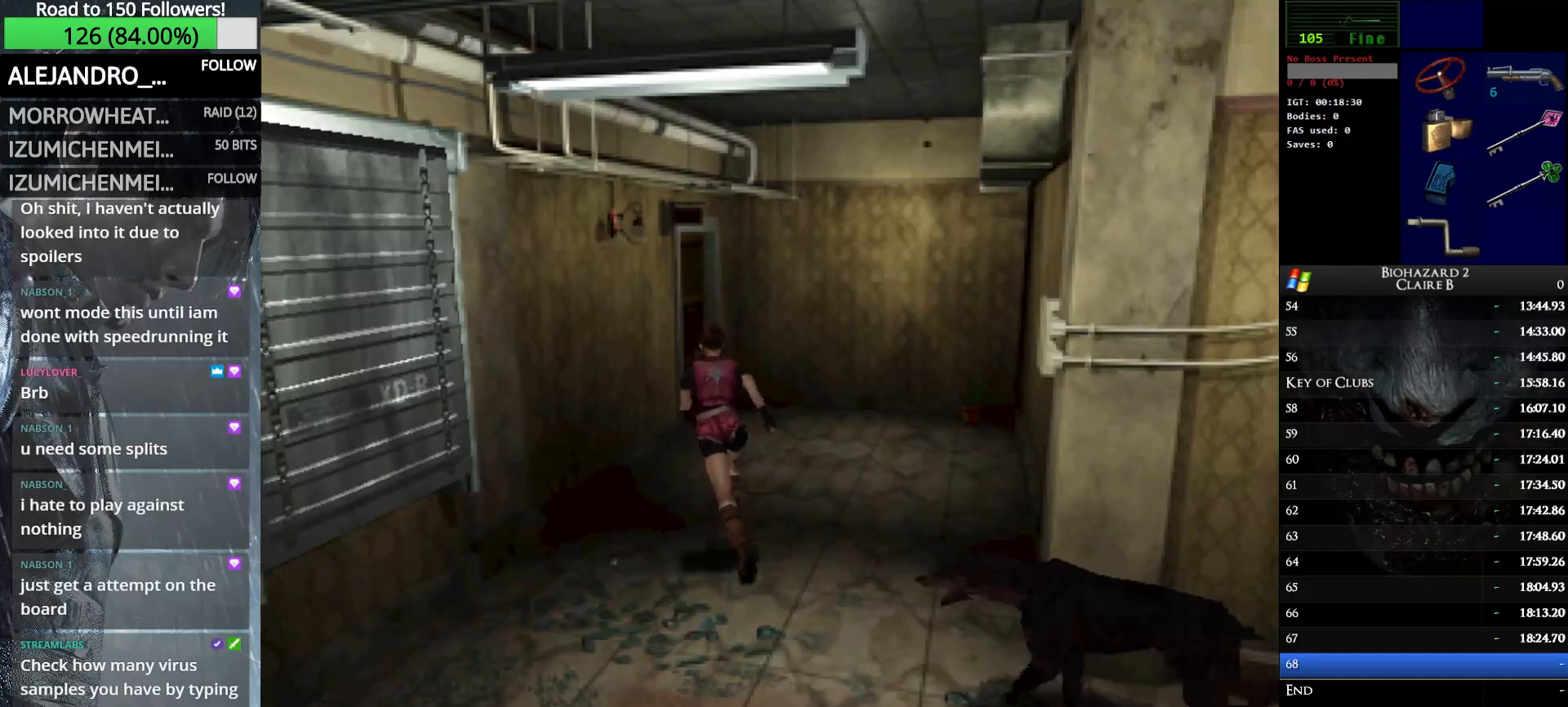
{"keys": ["right", "up", "w"], "events": [[367, "right", "down"]]}
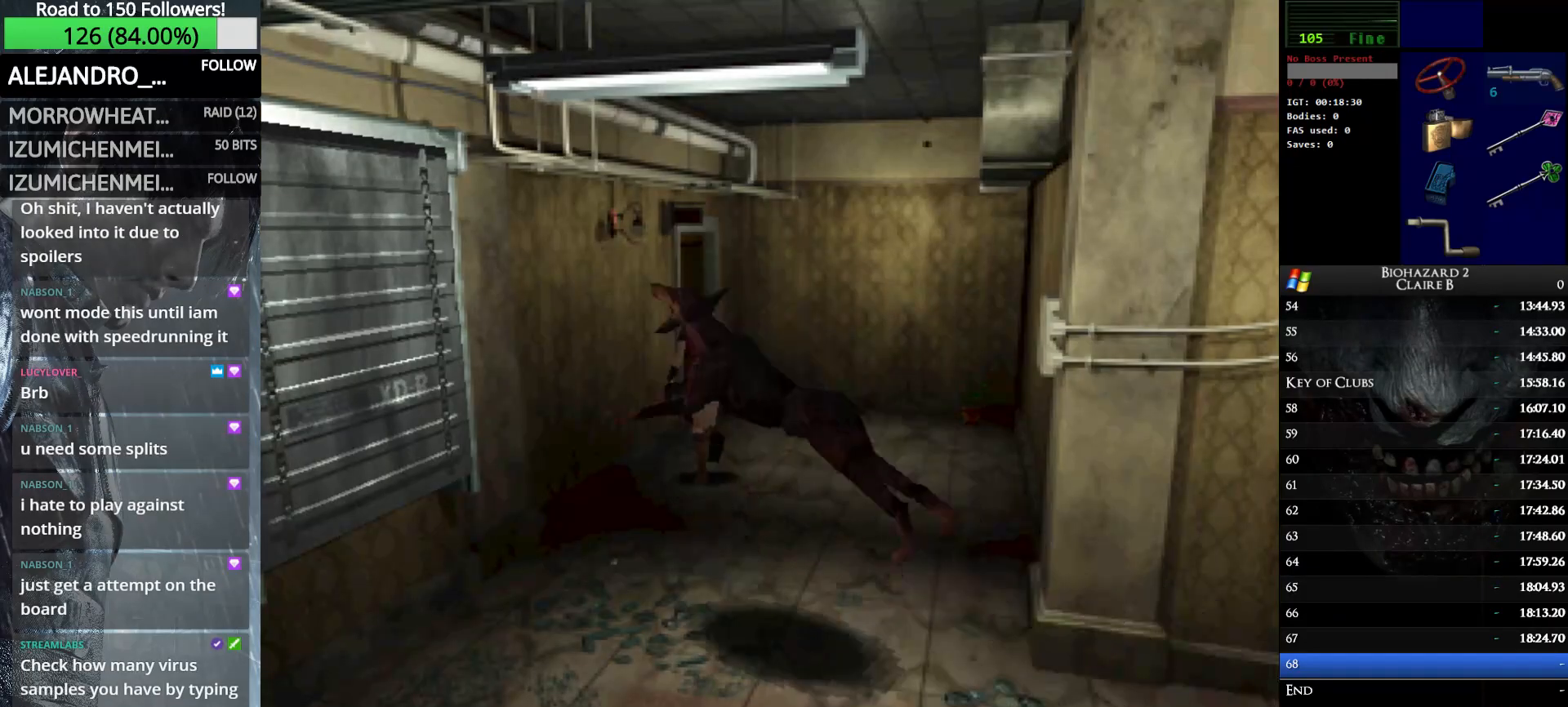
{"keys": ["e", "left", "up", "w"], "events": [[17, "right", "up"], [50, "e", "down"], [100, "left", "down"], [200, "e", "up"], [300, "e", "down"], [383, "e", "up"], [433, "e", "down"]]}
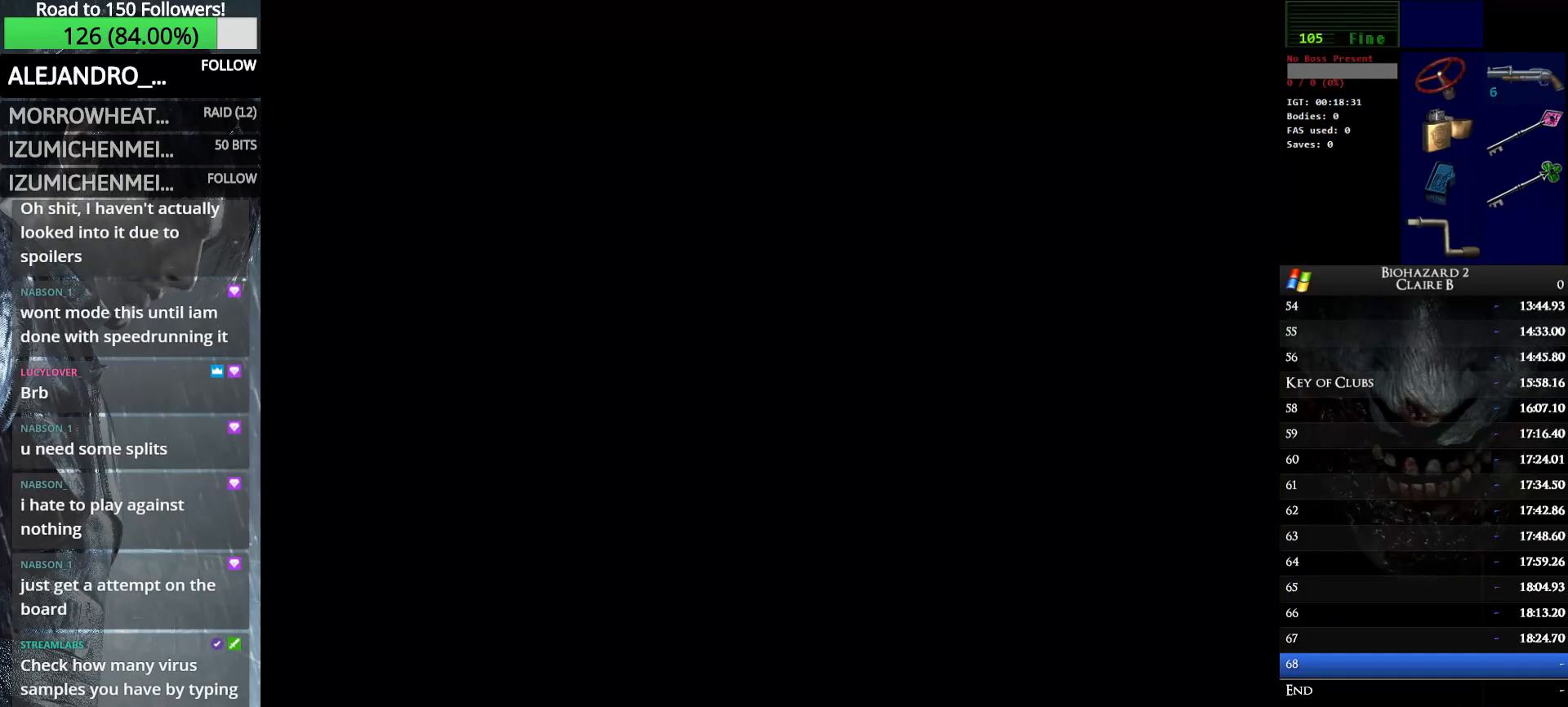
{"keys": ["up", "w"], "events": [[67, "e", "up"], [167, "left", "up"]]}
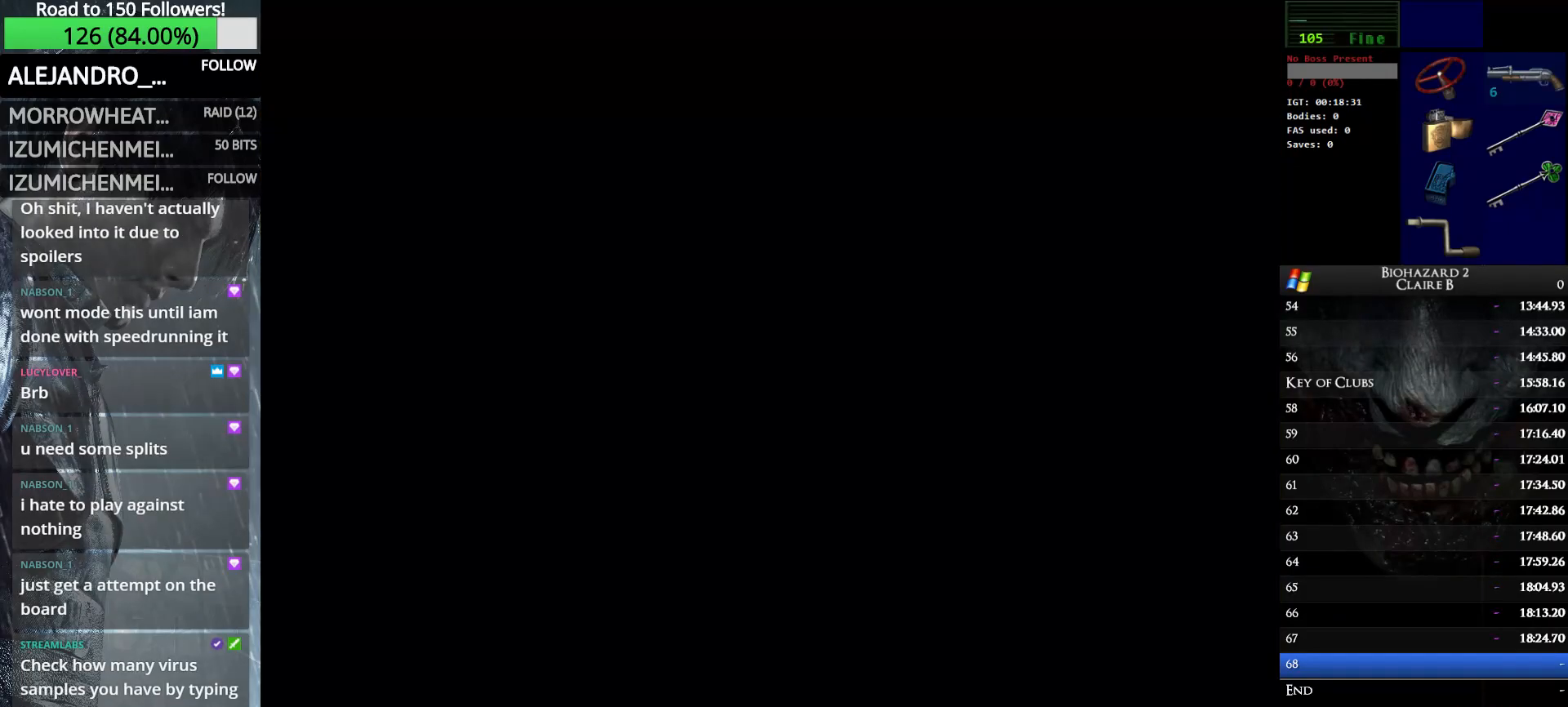
{"keys": ["up", "w"], "events": []}